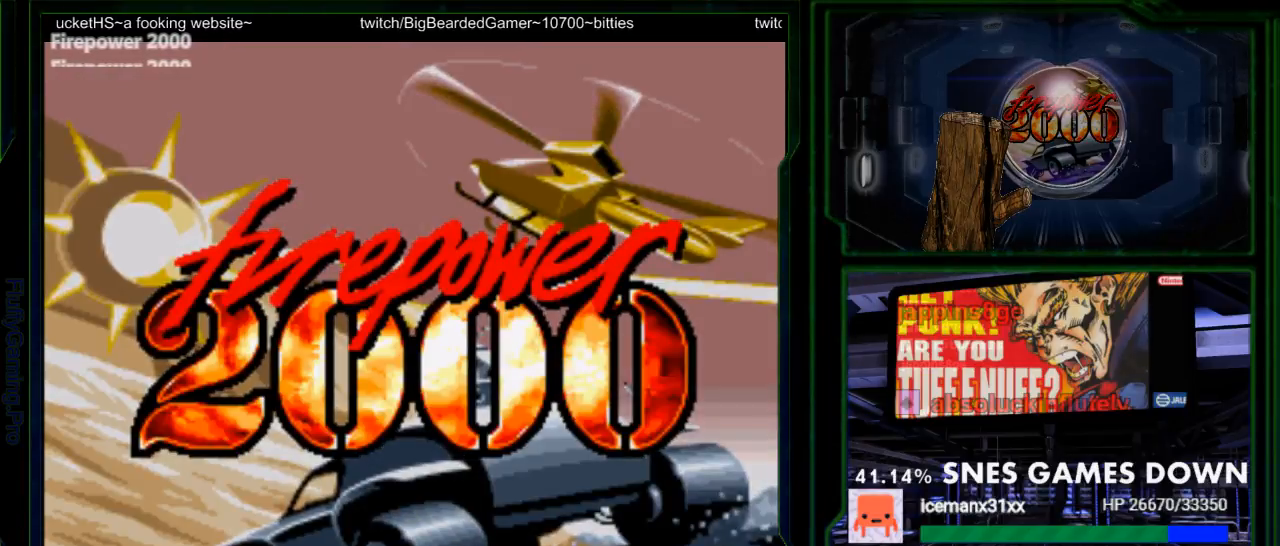
Gameplay with a controller (Nintendo layout); each line is a JSON object with the inputs held at the frame after it (dt_ms = milliseconds from this image to that frame). "events" lists button and stick changes between this image and that frame as [ms after this image, input, new state], when the widget could be followed in between. Not read: L3 R3.
{"dt_ms": 1000, "buttons": ["DPAD_RIGHT"]}
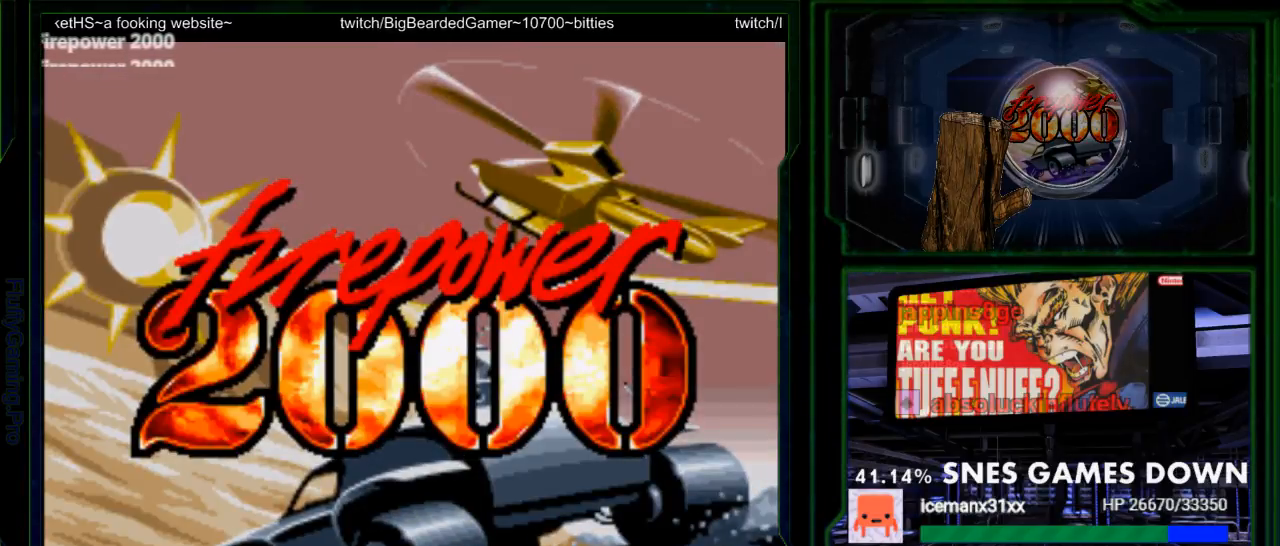
{"dt_ms": 500, "buttons": ["DPAD_RIGHT"], "events": []}
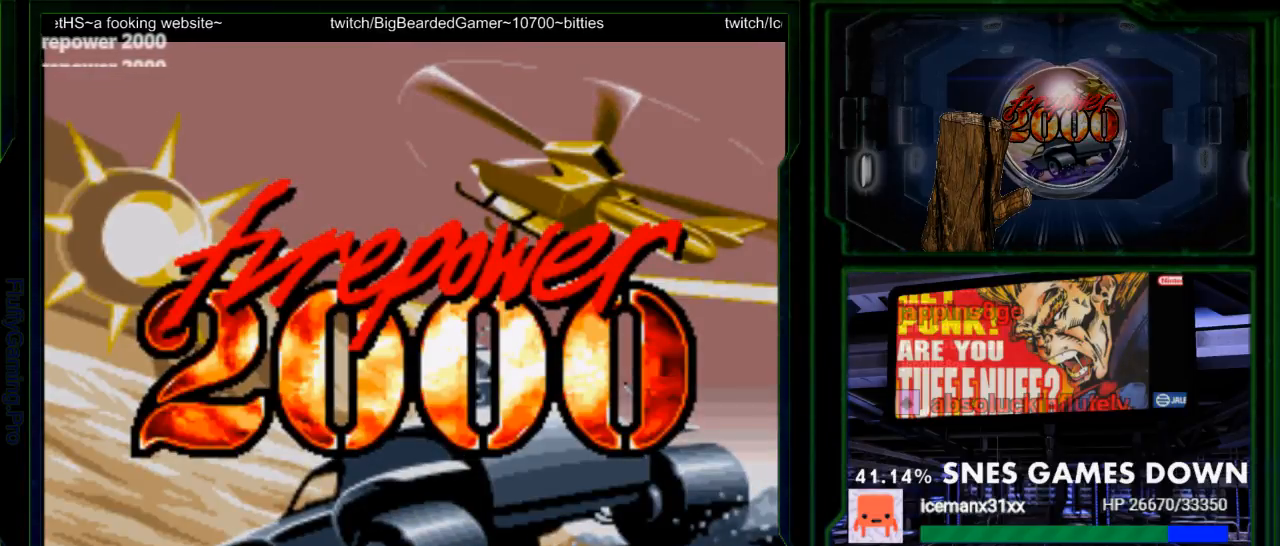
{"dt_ms": 500, "buttons": ["DPAD_RIGHT"], "events": []}
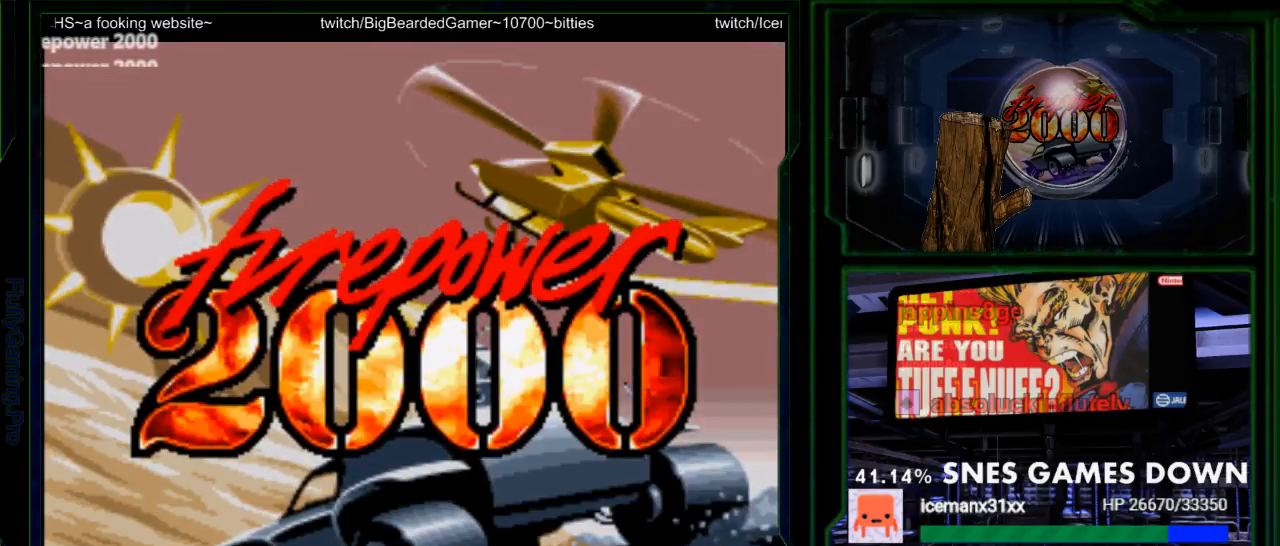
{"dt_ms": 500, "buttons": ["DPAD_RIGHT"], "events": []}
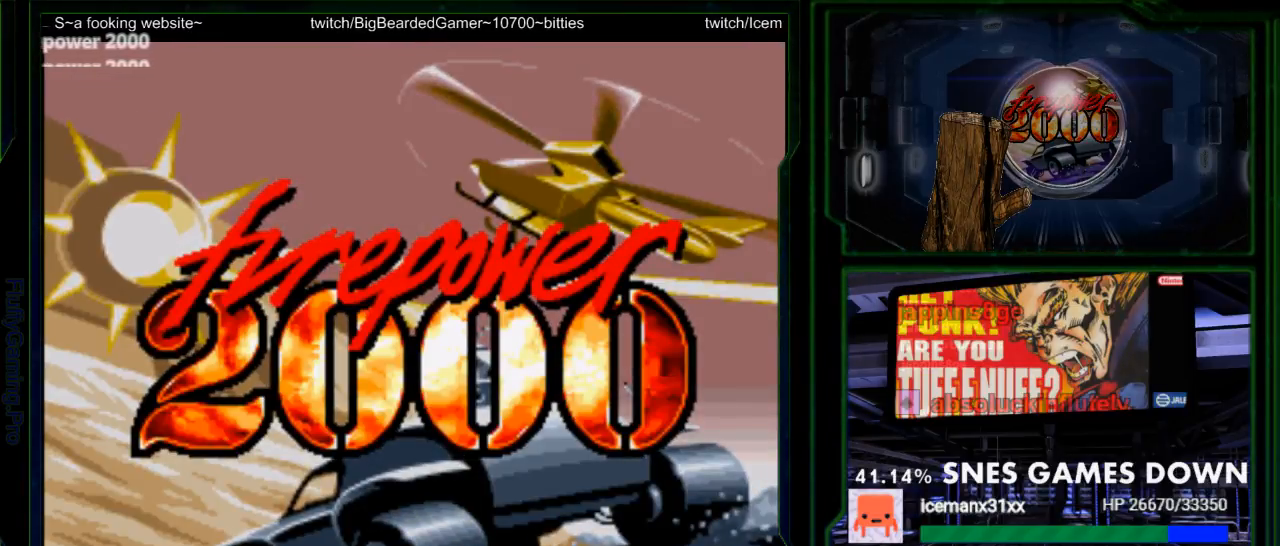
{"dt_ms": 500, "buttons": [], "events": [[100, "DPAD_RIGHT", "up"]]}
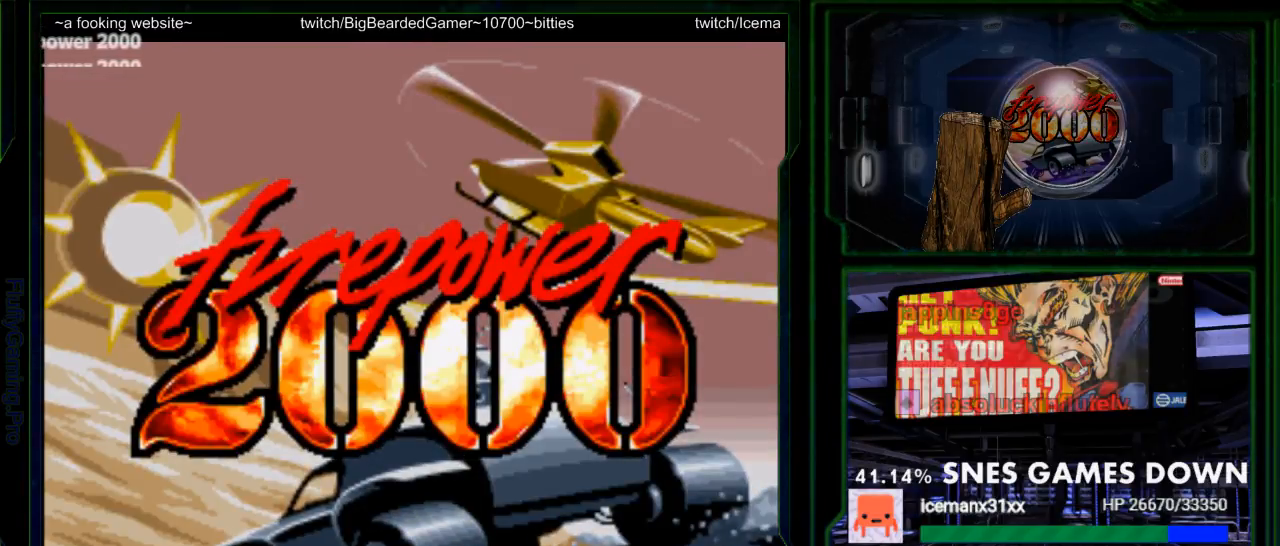
{"dt_ms": 500, "buttons": [], "events": [[150, "DPAD_RIGHT", "down"], [467, "DPAD_RIGHT", "up"]]}
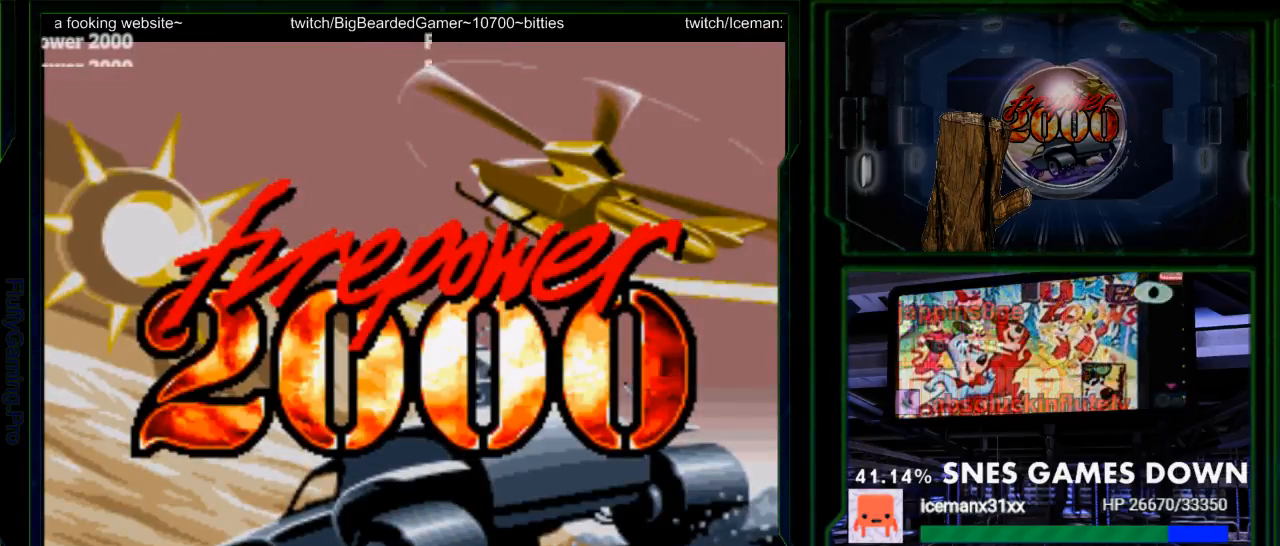
{"dt_ms": 500, "buttons": [], "events": []}
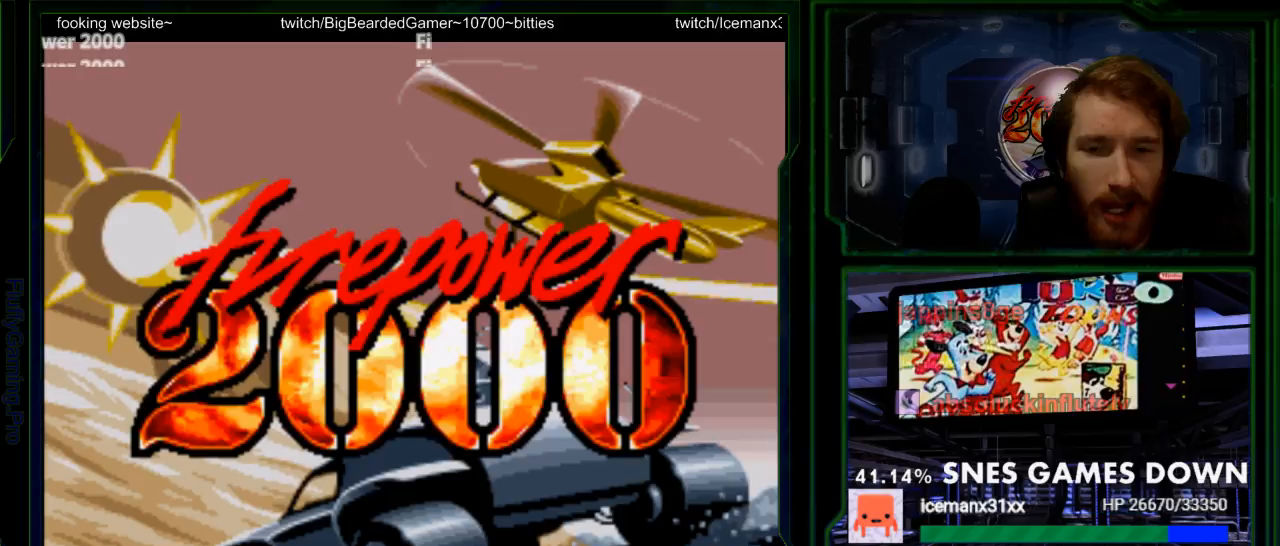
{"dt_ms": 500, "buttons": [], "events": []}
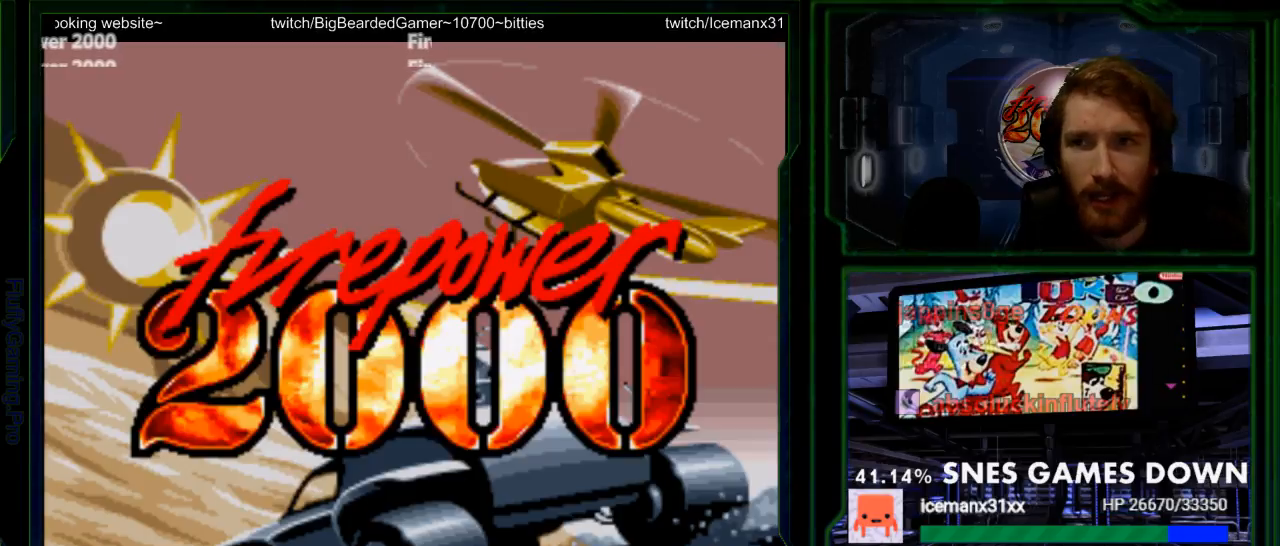
{"dt_ms": 500, "buttons": [], "events": []}
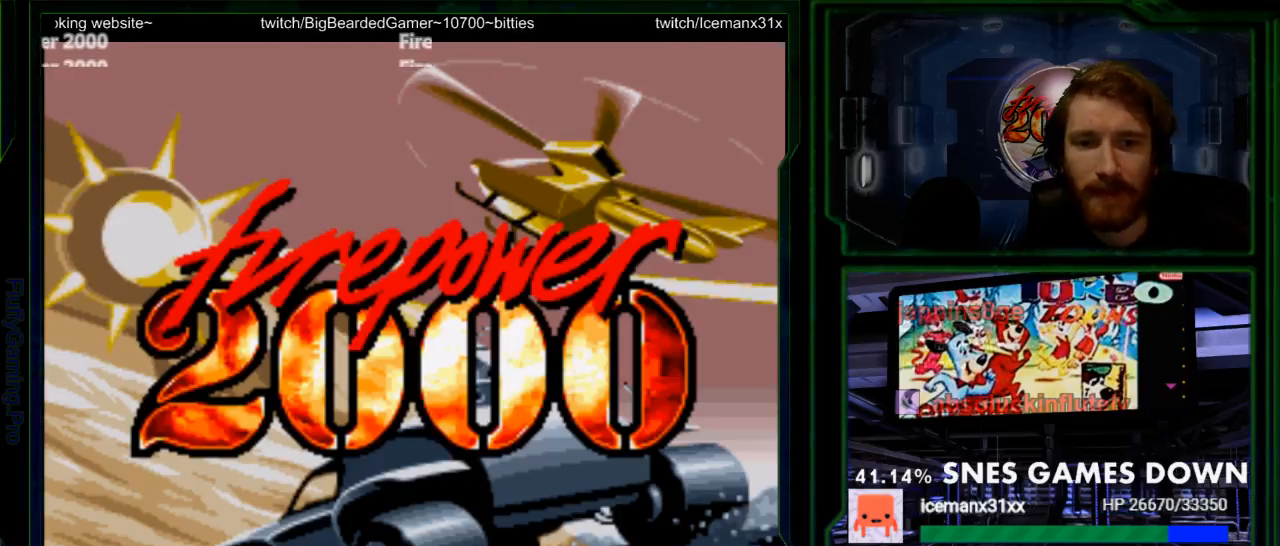
{"dt_ms": 500, "buttons": [], "events": []}
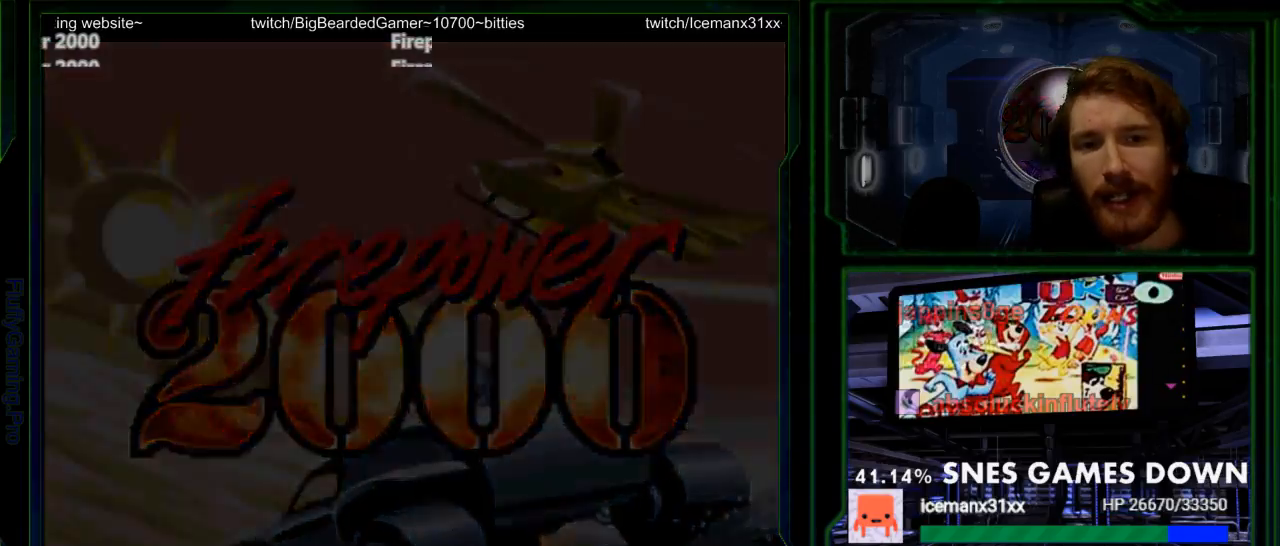
{"dt_ms": 500, "buttons": [], "events": []}
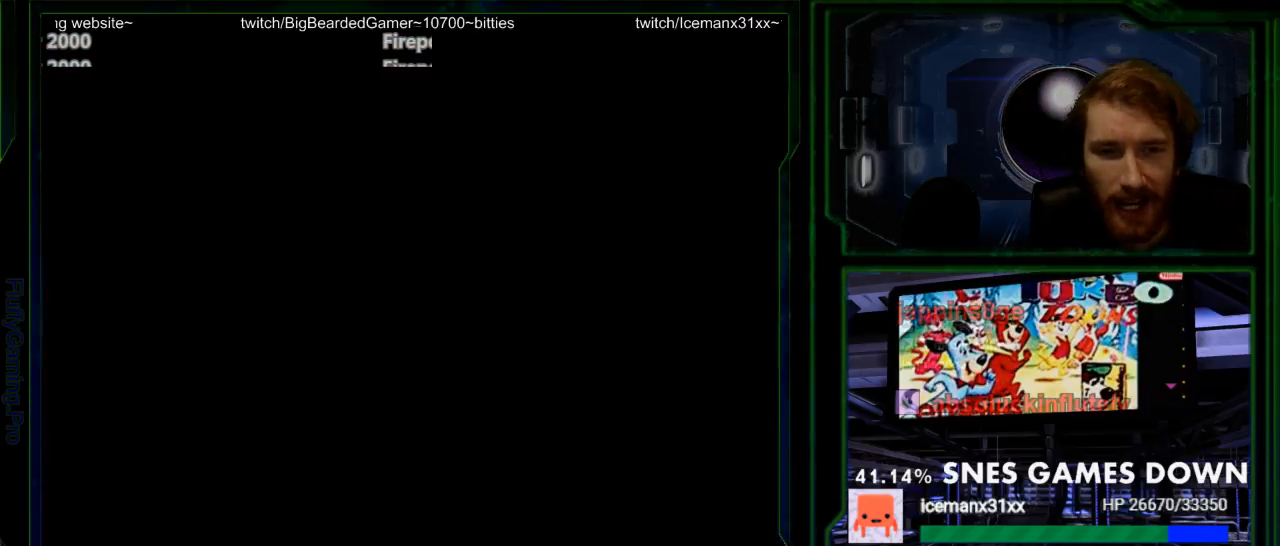
{"dt_ms": 500, "buttons": [], "events": []}
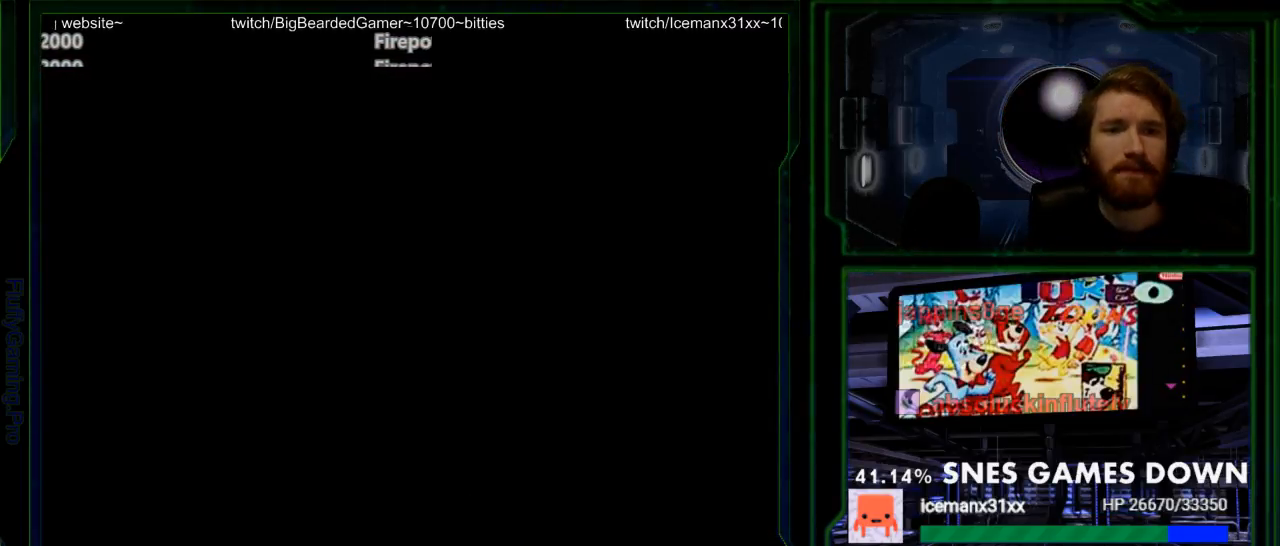
{"dt_ms": 500, "buttons": [], "events": []}
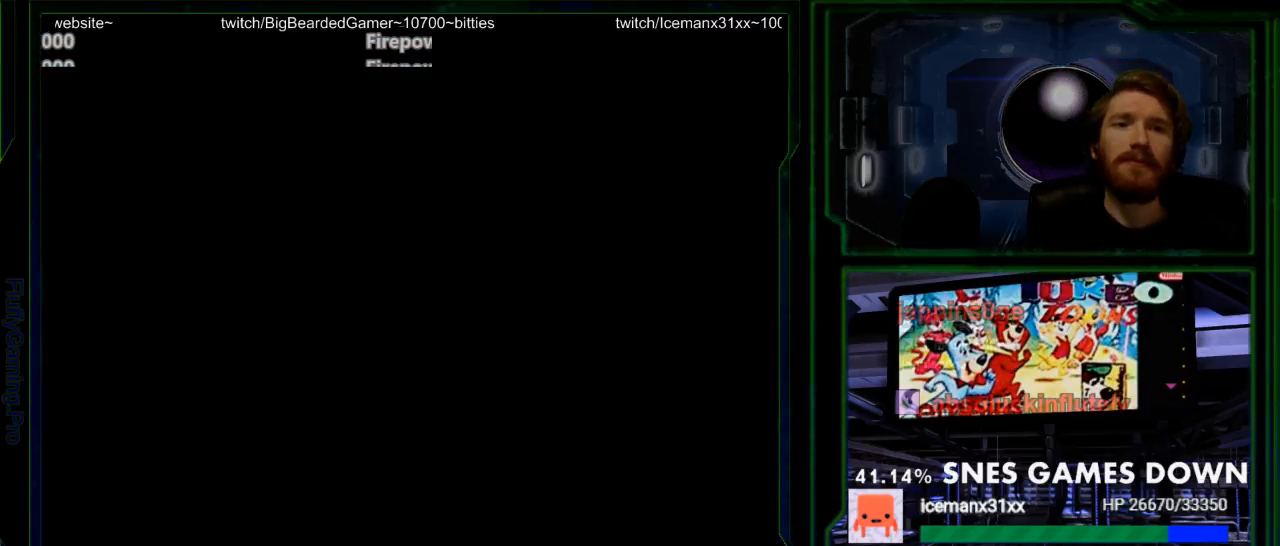
{"dt_ms": 500, "buttons": [], "events": []}
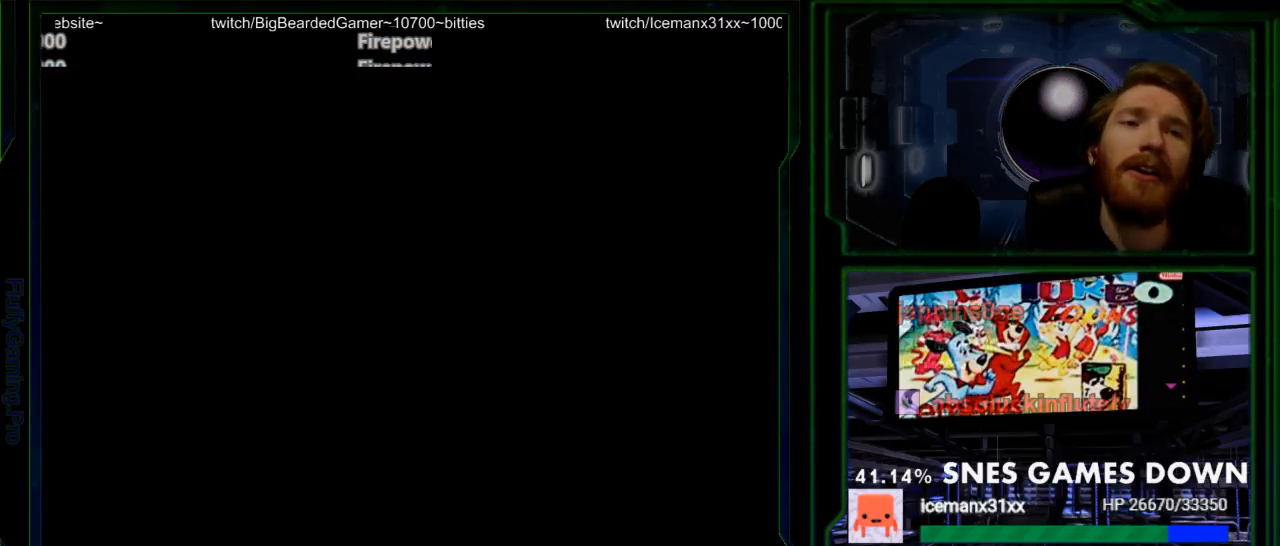
{"dt_ms": 500, "buttons": [], "events": []}
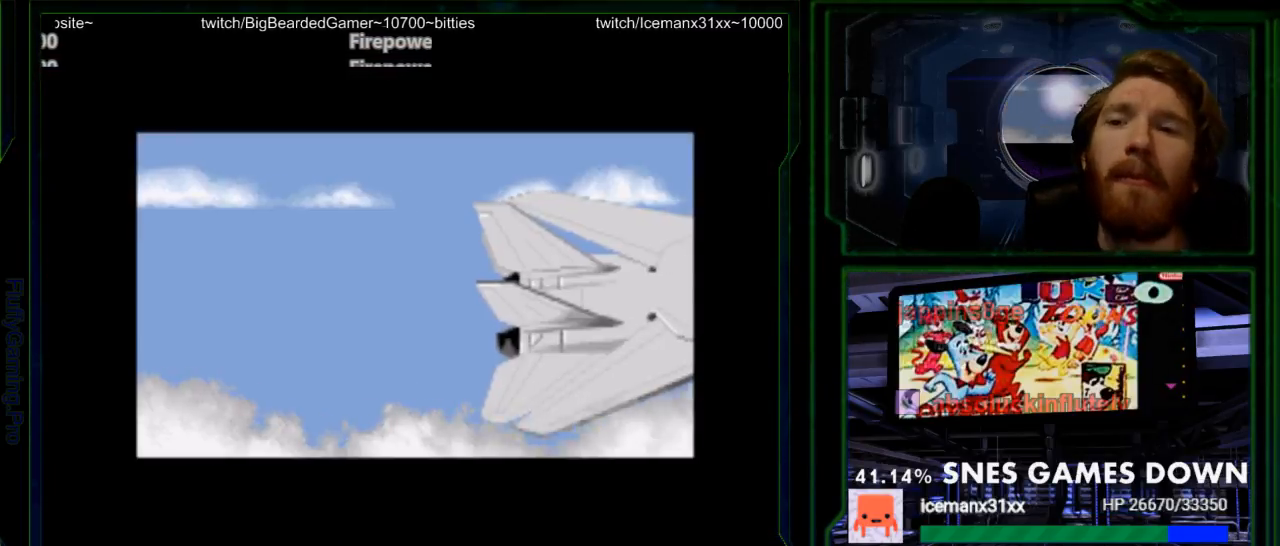
{"dt_ms": 500, "buttons": [], "events": []}